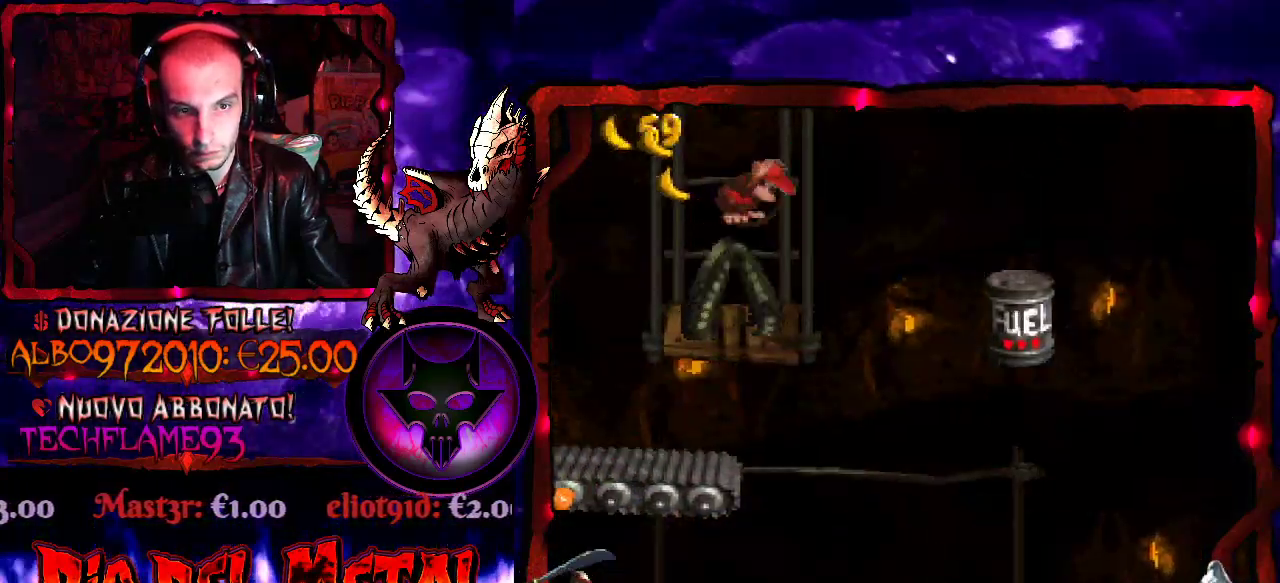
Gameplay with a controller (Xbox layout); each line is a JSON object with the inputs held at the frame after it. "events" lists button and stick changes between this image and that frame as [ms after this image, input, new state], when the widget could be followed in between. Not read: L3 R3 left_stick right_stick.
{"buttons": ["Y"], "events": [[67, "B", "up"], [333, "DPAD_RIGHT", "down"], [467, "DPAD_RIGHT", "up"]]}
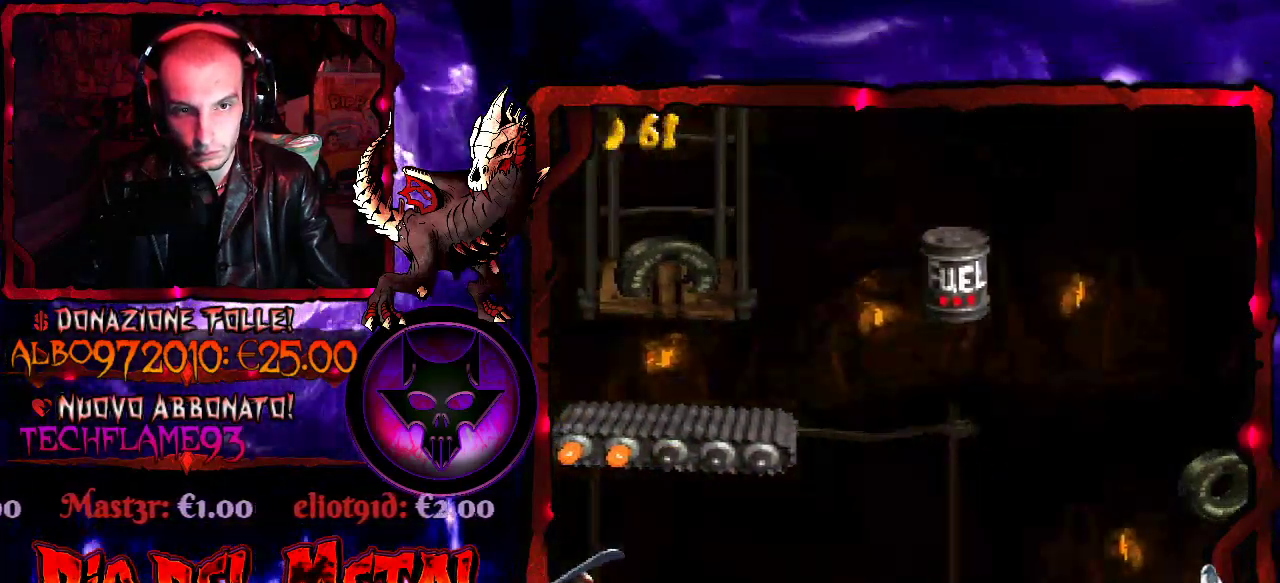
{"buttons": ["Y"], "events": []}
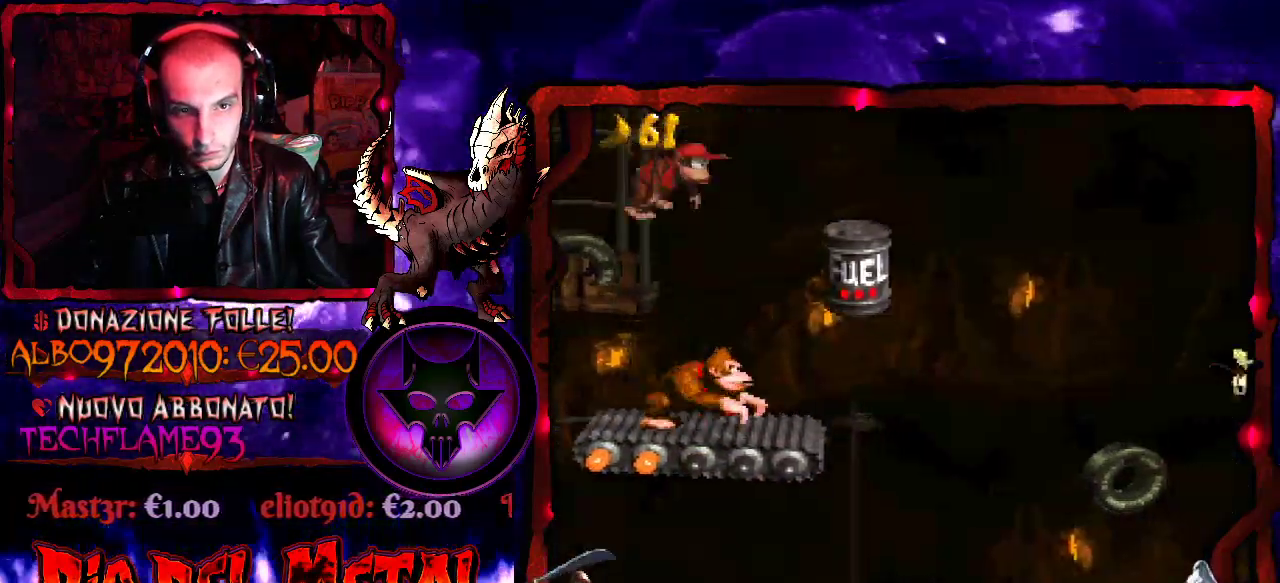
{"buttons": ["B", "Y"], "events": [[67, "DPAD_RIGHT", "down"], [133, "B", "down"], [200, "DPAD_RIGHT", "up"]]}
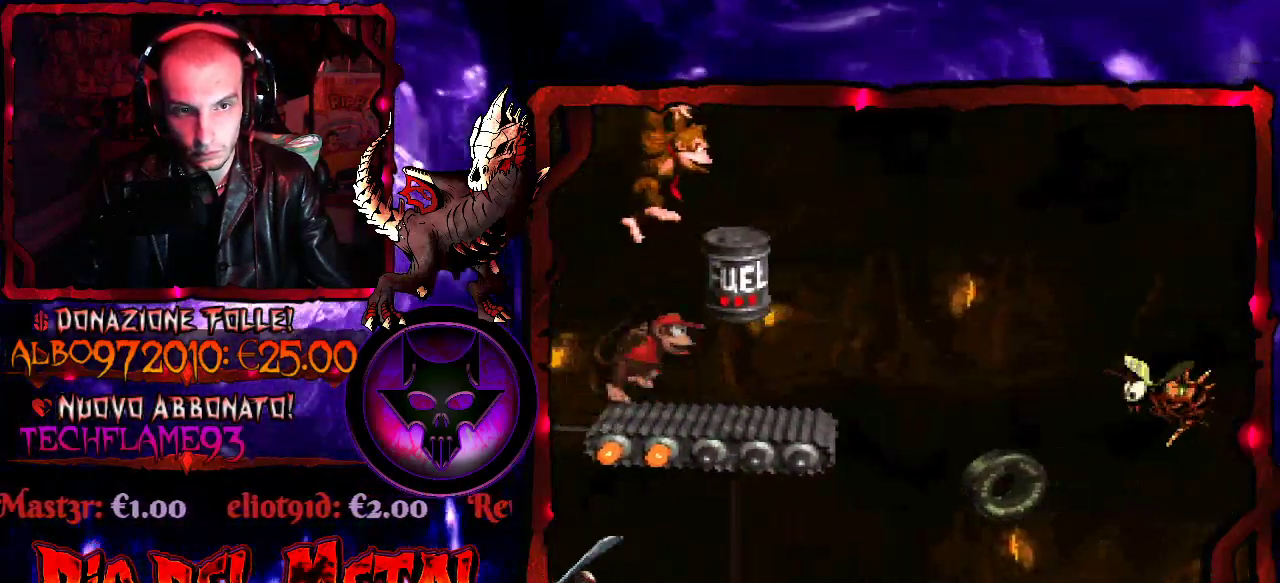
{"buttons": ["Y"], "events": [[100, "DPAD_RIGHT", "down"], [300, "B", "up"], [333, "DPAD_RIGHT", "up"]]}
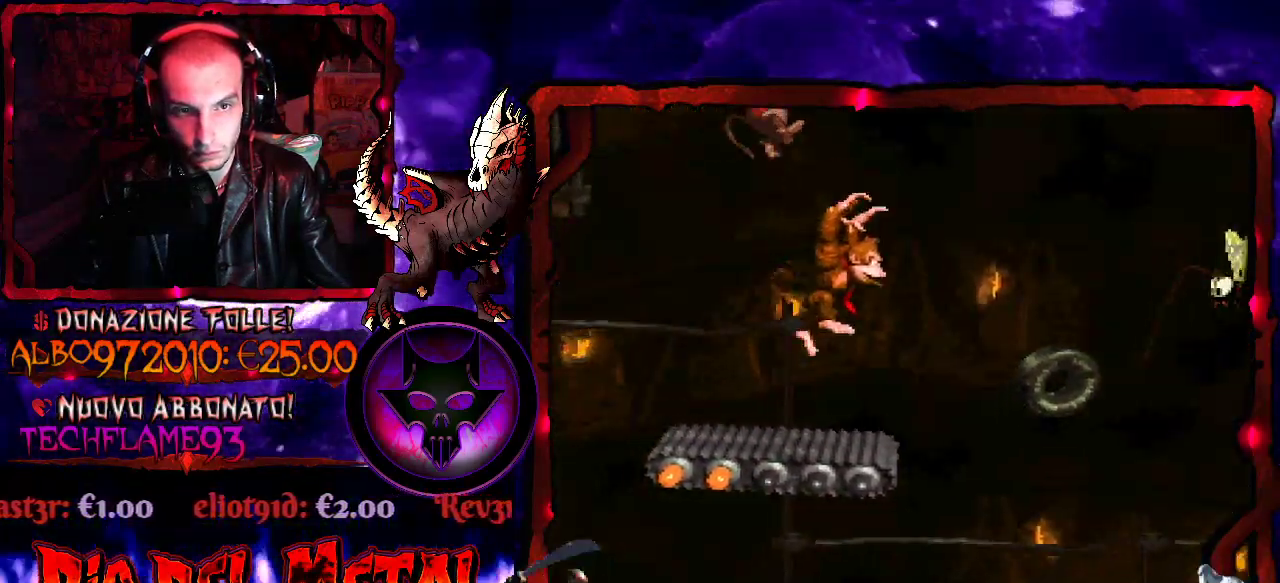
{"buttons": ["B", "Y", "DPAD_RIGHT"], "events": [[300, "B", "down"], [300, "DPAD_RIGHT", "down"]]}
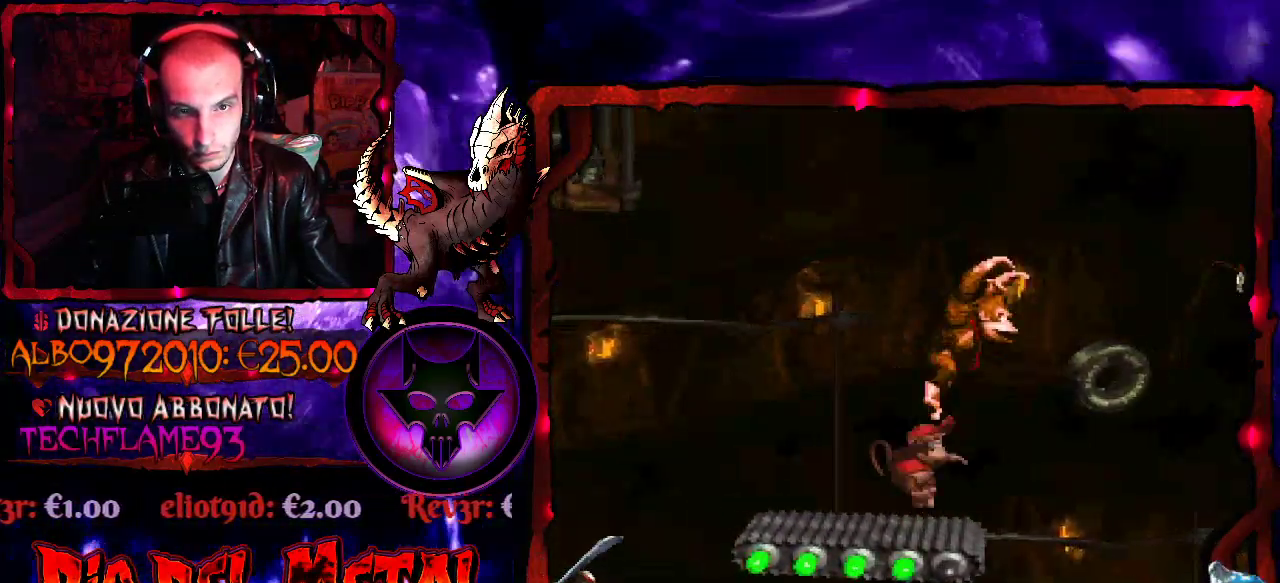
{"buttons": ["Y"], "events": [[167, "DPAD_RIGHT", "up"], [233, "B", "up"]]}
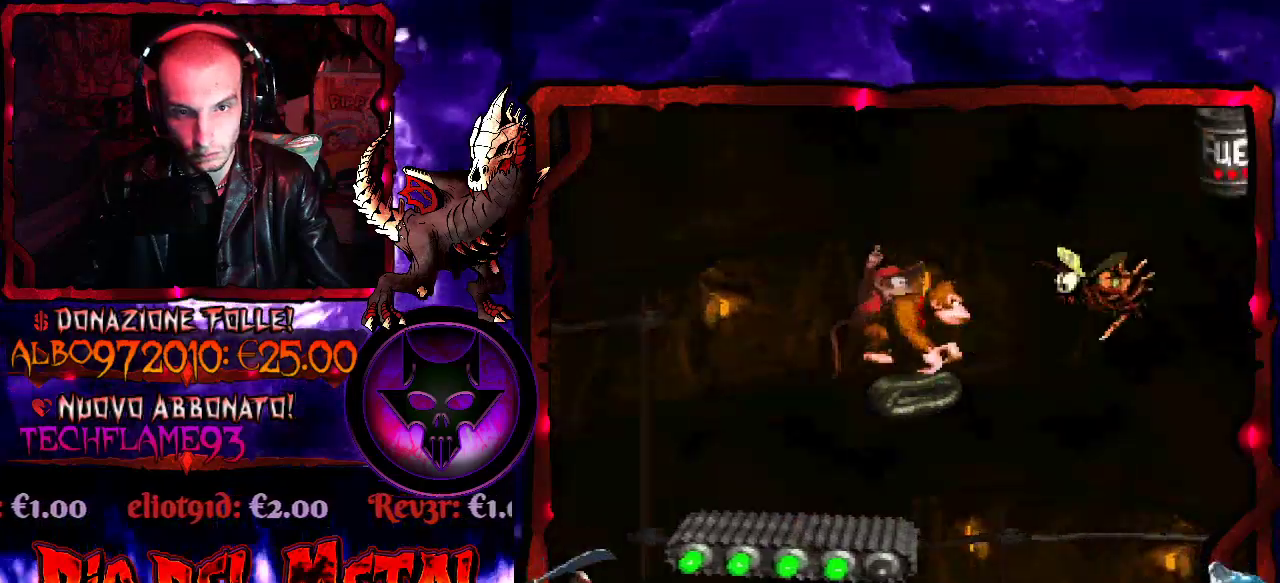
{"buttons": ["Y"], "events": []}
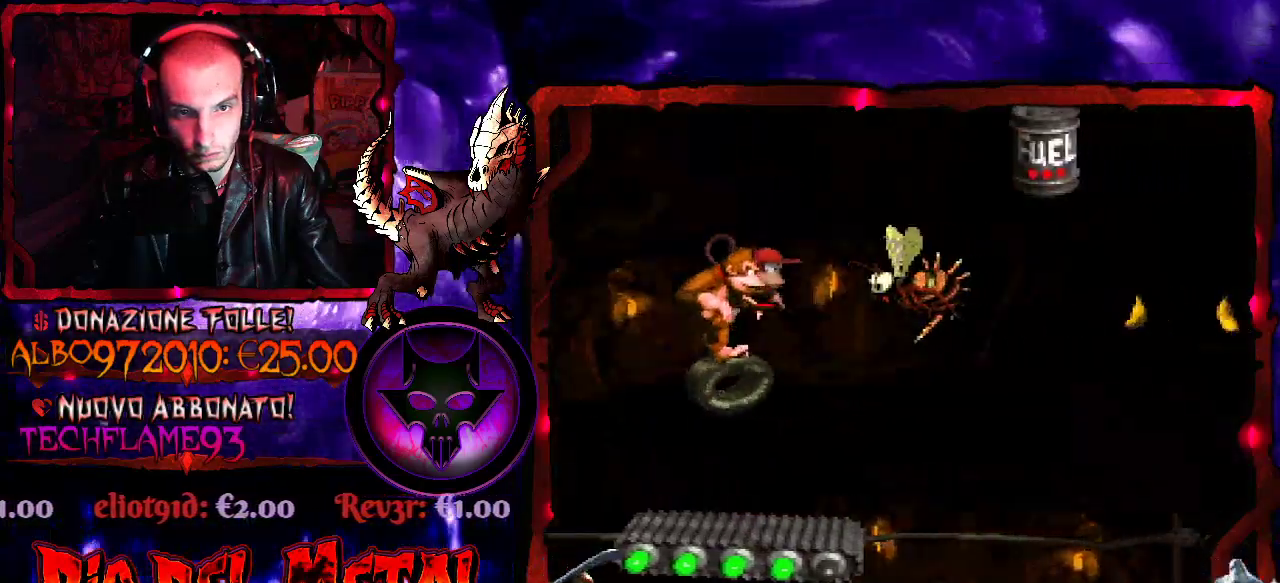
{"buttons": ["B", "Y", "DPAD_RIGHT"], "events": [[100, "B", "down"], [100, "DPAD_RIGHT", "down"]]}
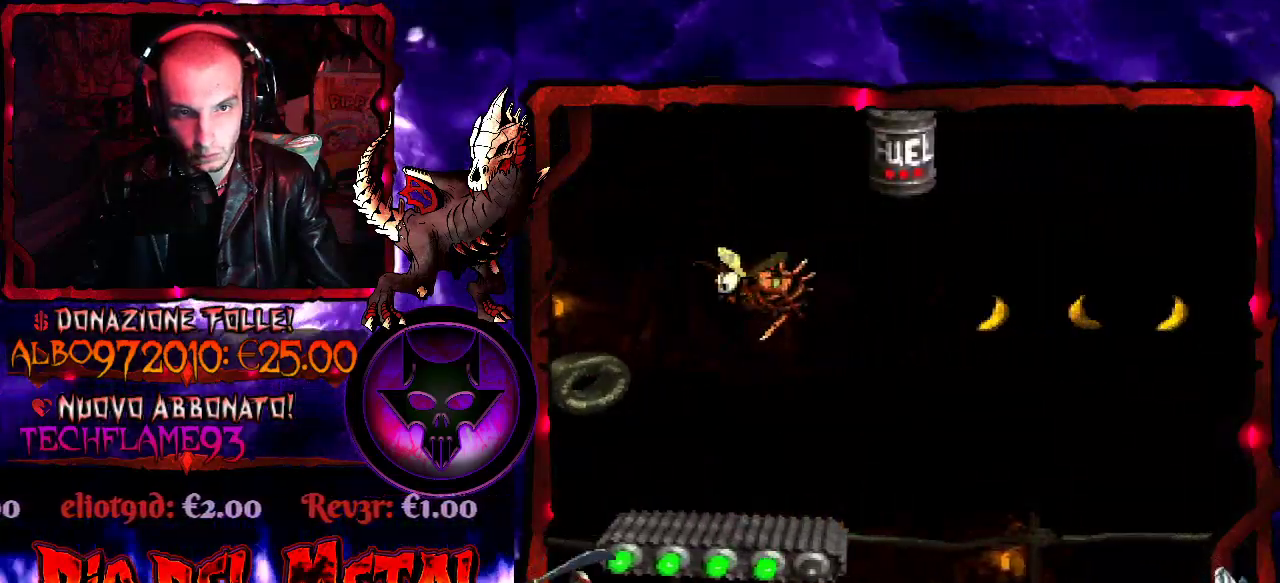
{"buttons": ["Y"], "events": [[200, "B", "up"], [267, "DPAD_RIGHT", "up"]]}
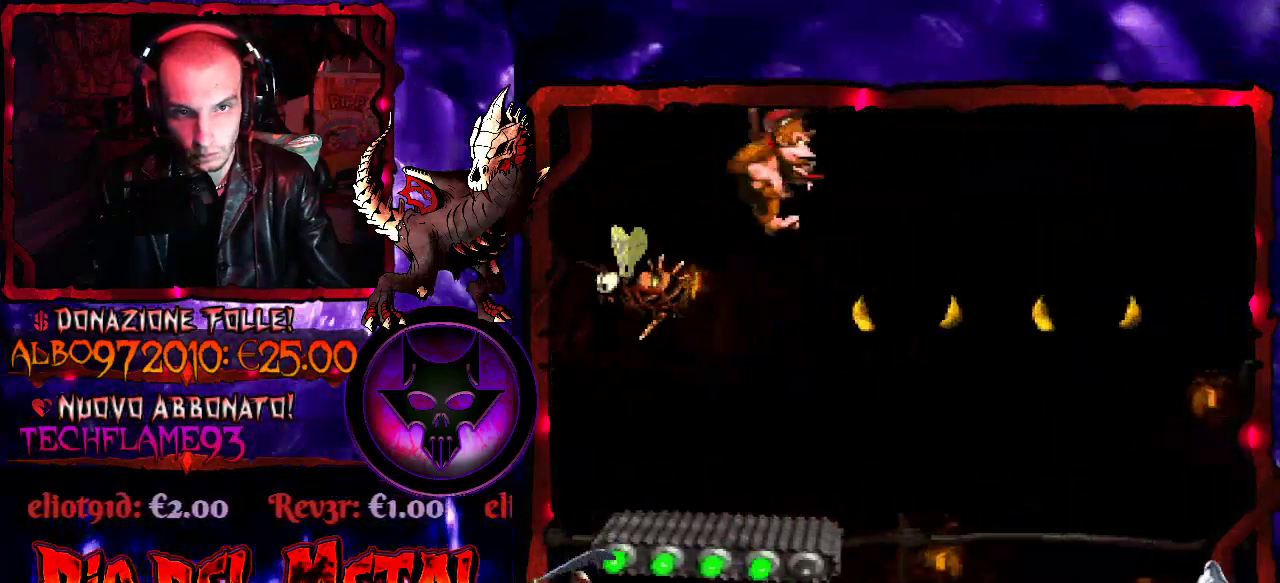
{"buttons": ["B", "Y", "DPAD_RIGHT"], "events": [[433, "B", "down"], [433, "DPAD_RIGHT", "down"]]}
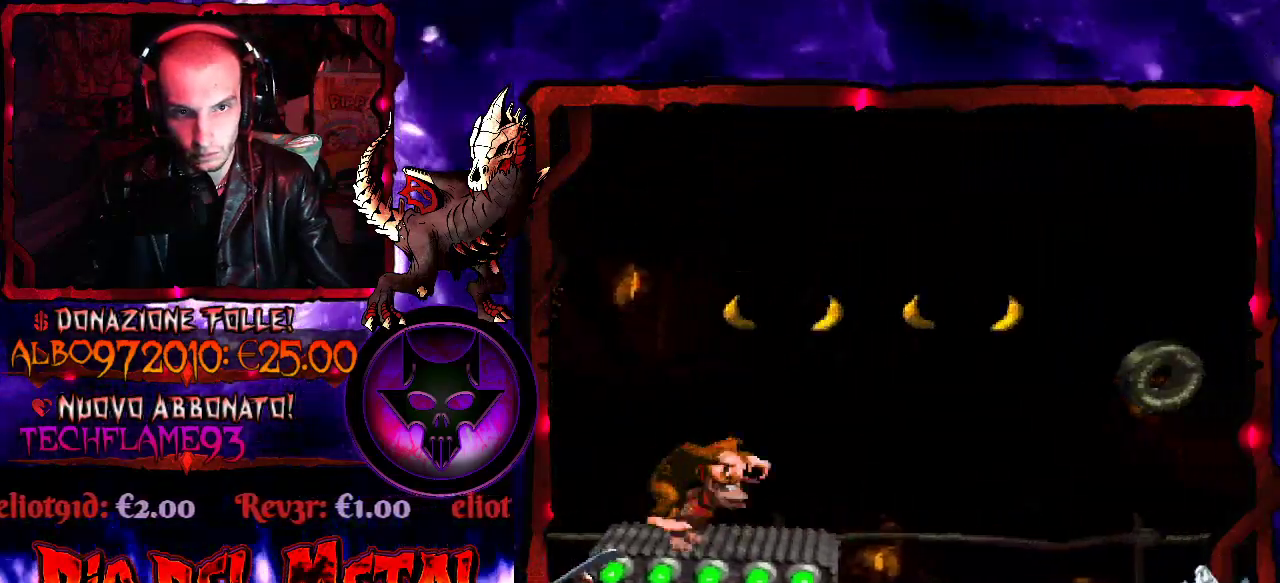
{"buttons": ["B", "Y"], "events": [[500, "DPAD_RIGHT", "up"]]}
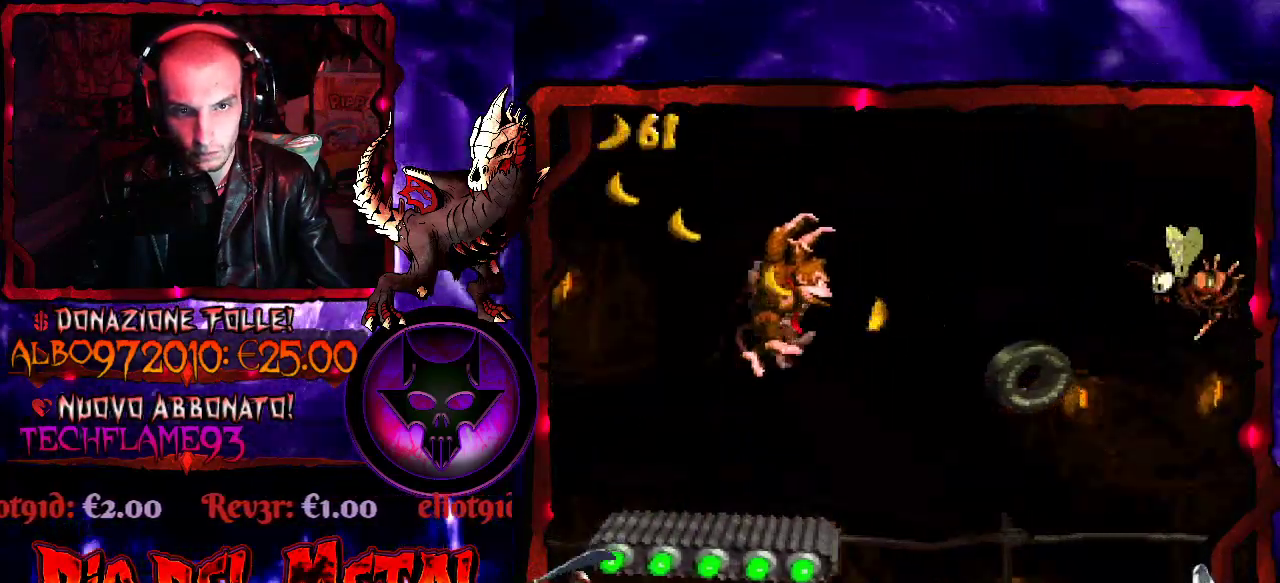
{"buttons": ["B", "Y", "DPAD_RIGHT"], "events": [[67, "DPAD_LEFT", "down"], [133, "B", "up"], [200, "DPAD_LEFT", "up"], [433, "B", "down"], [433, "DPAD_RIGHT", "down"]]}
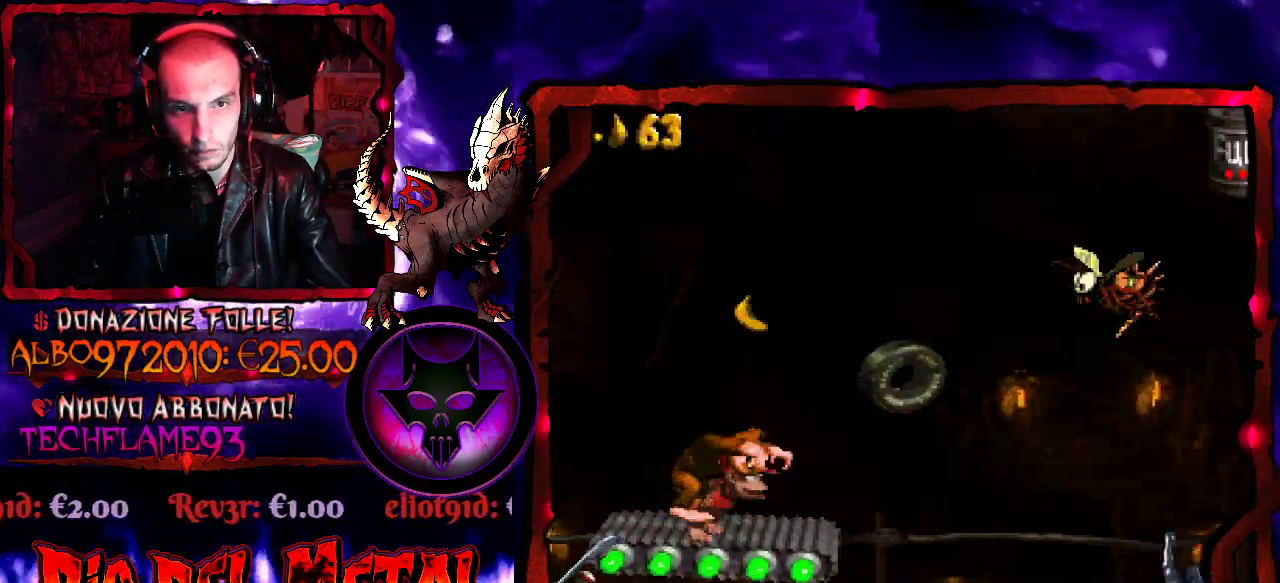
{"buttons": ["Y"], "events": [[400, "DPAD_RIGHT", "up"], [433, "B", "up"]]}
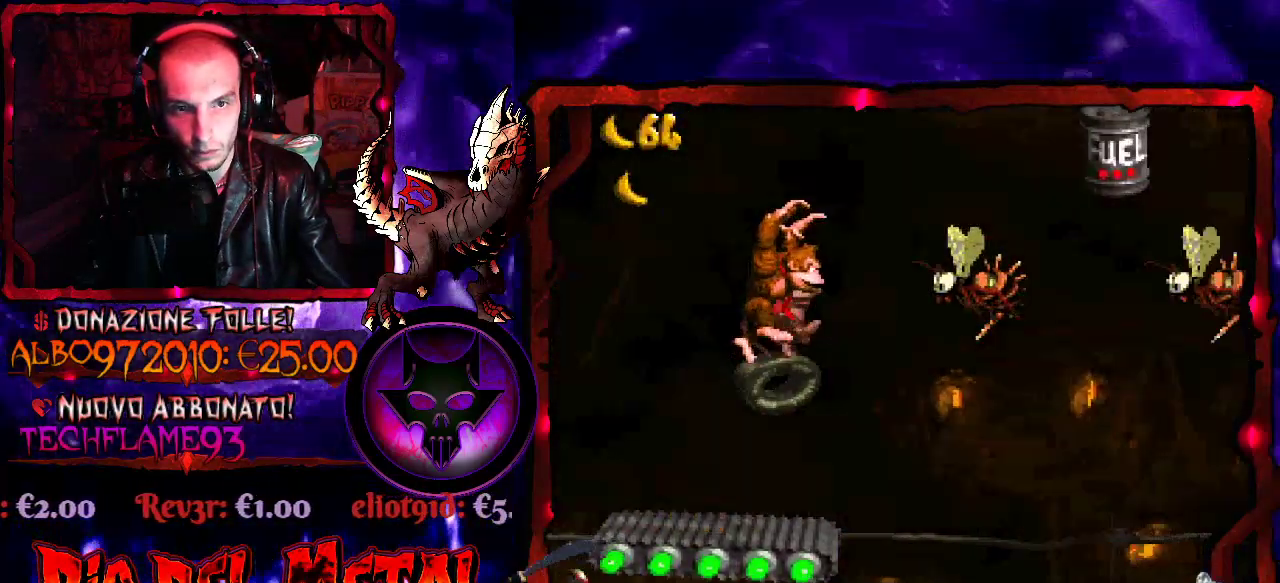
{"buttons": ["B", "Y", "DPAD_RIGHT"], "events": [[133, "B", "down"], [233, "DPAD_RIGHT", "down"]]}
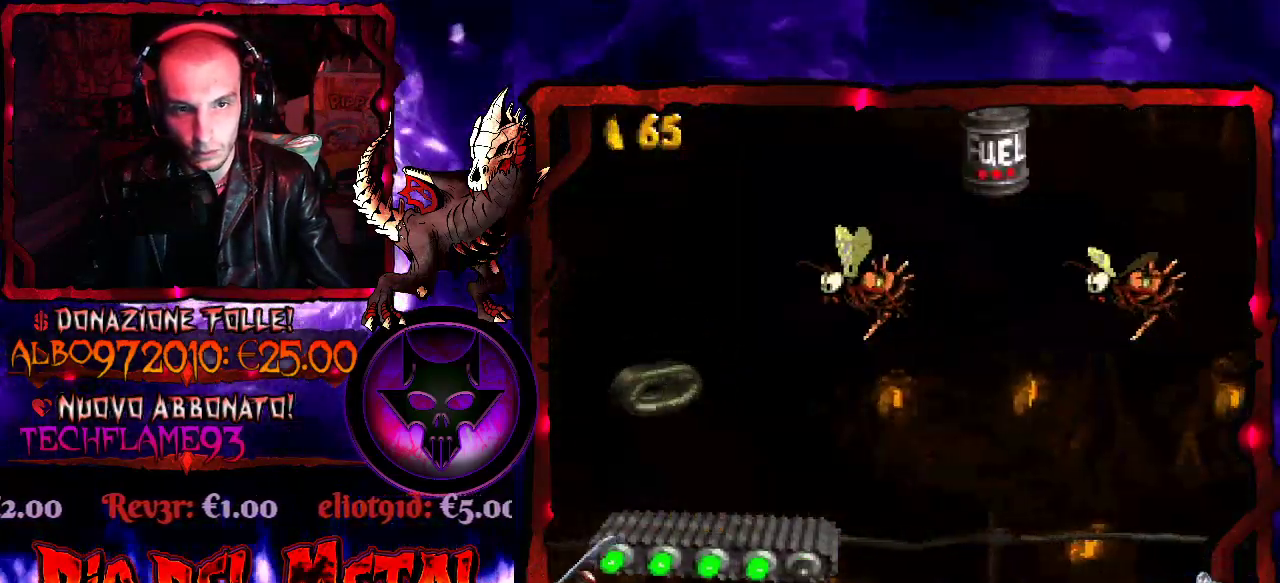
{"buttons": ["B", "Y"], "events": [[400, "DPAD_RIGHT", "up"]]}
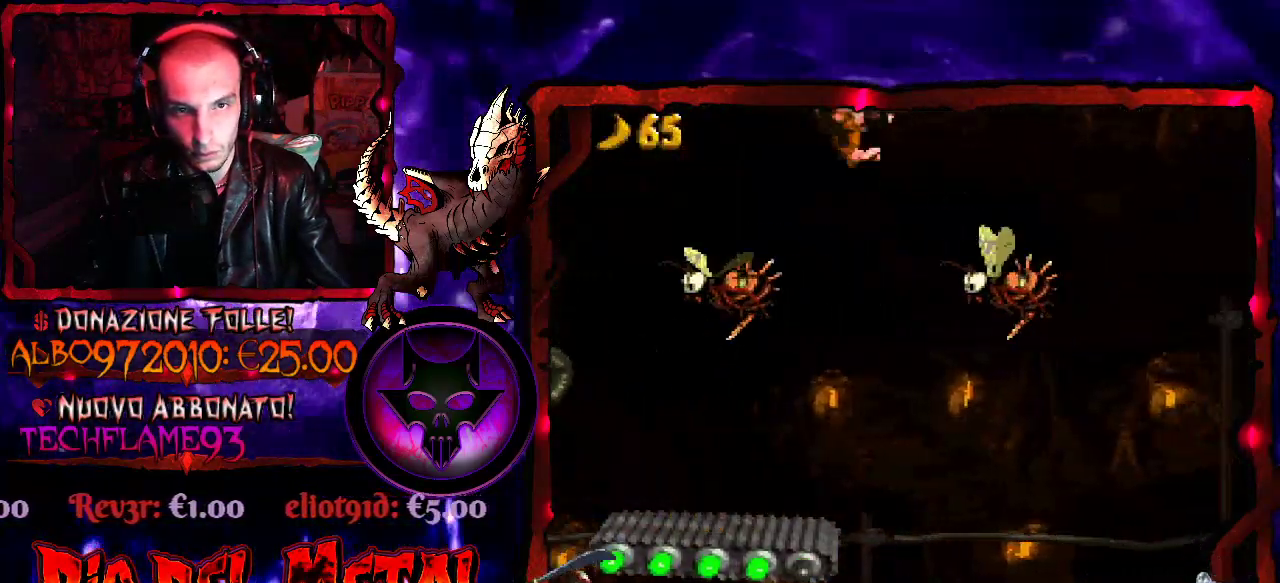
{"buttons": ["Y"], "events": [[333, "B", "up"]]}
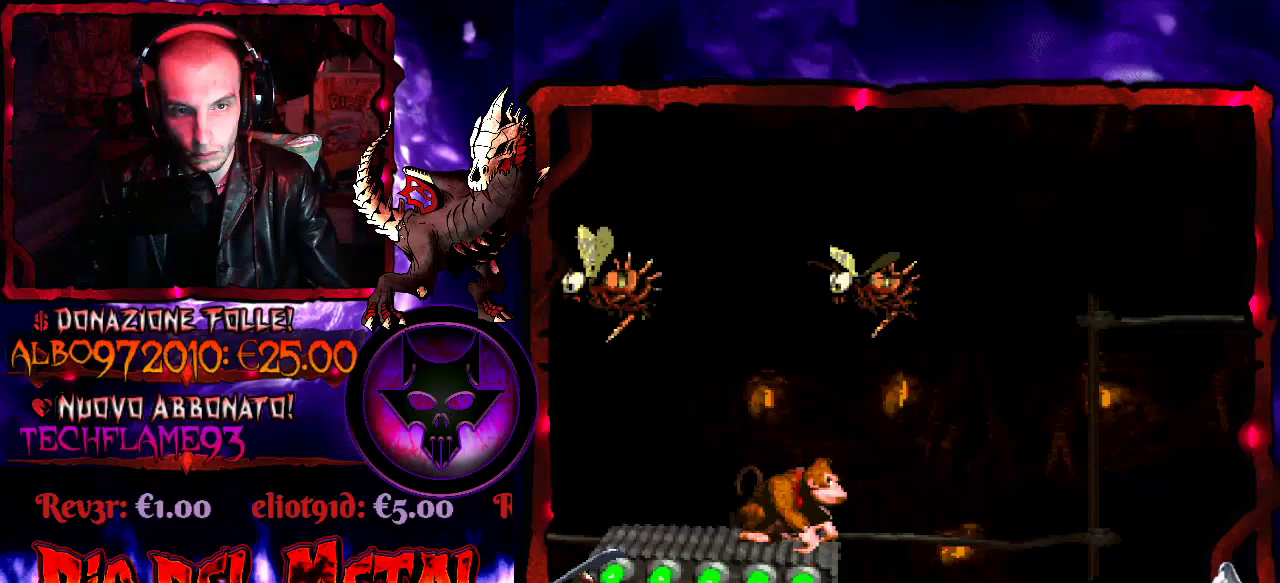
{"buttons": ["Y"], "events": []}
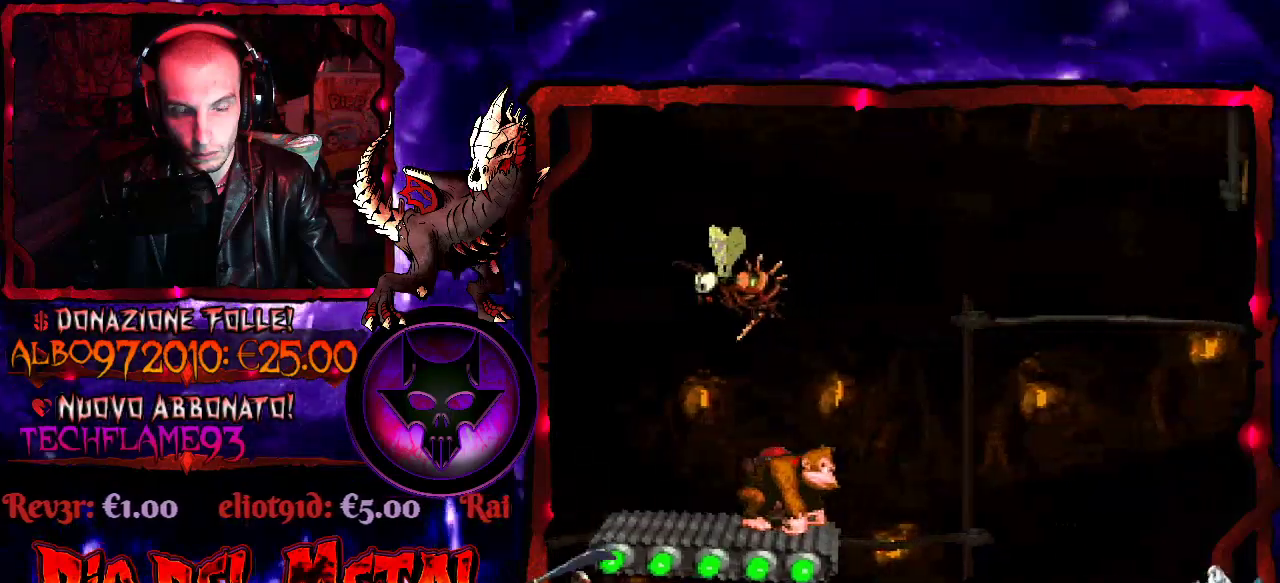
{"buttons": ["Y"], "events": []}
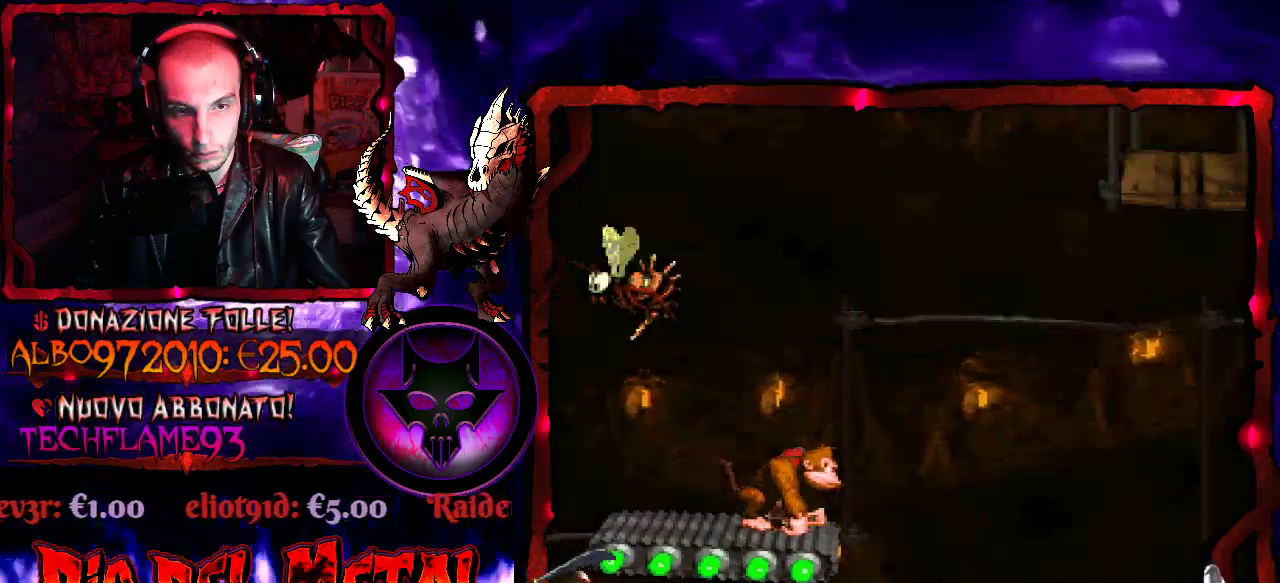
{"buttons": ["Y"], "events": [[333, "DPAD_DOWN", "down"], [433, "DPAD_DOWN", "up"]]}
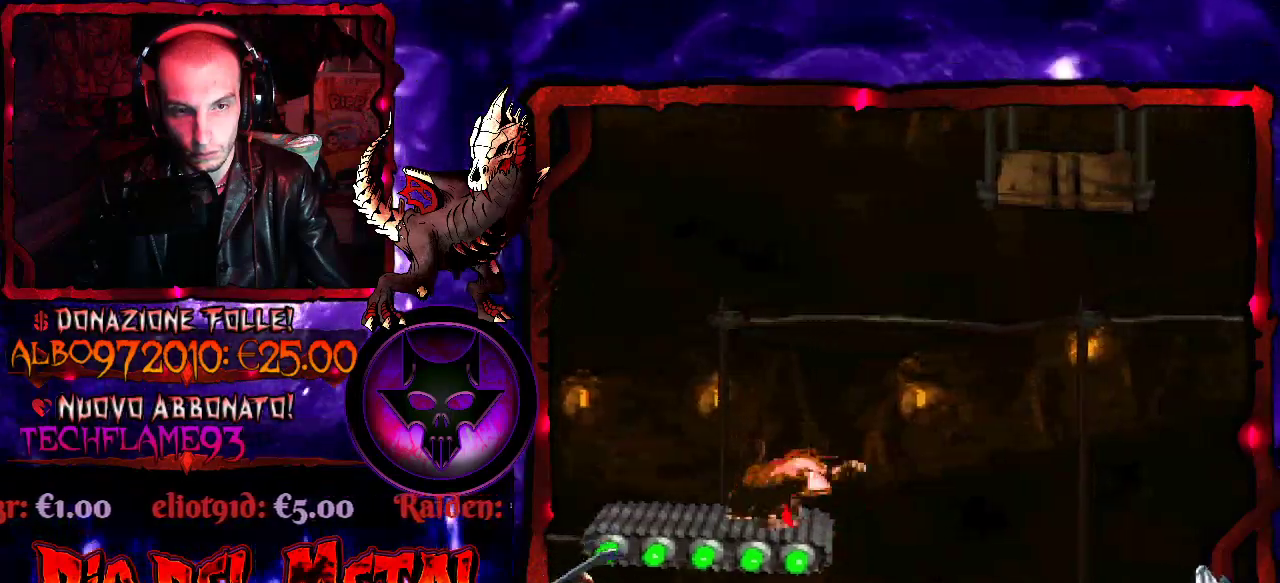
{"buttons": ["Y"], "events": [[33, "DPAD_DOWN", "down"], [133, "DPAD_DOWN", "up"], [200, "DPAD_DOWN", "down"], [300, "DPAD_DOWN", "up"], [367, "DPAD_DOWN", "down"], [467, "DPAD_DOWN", "up"]]}
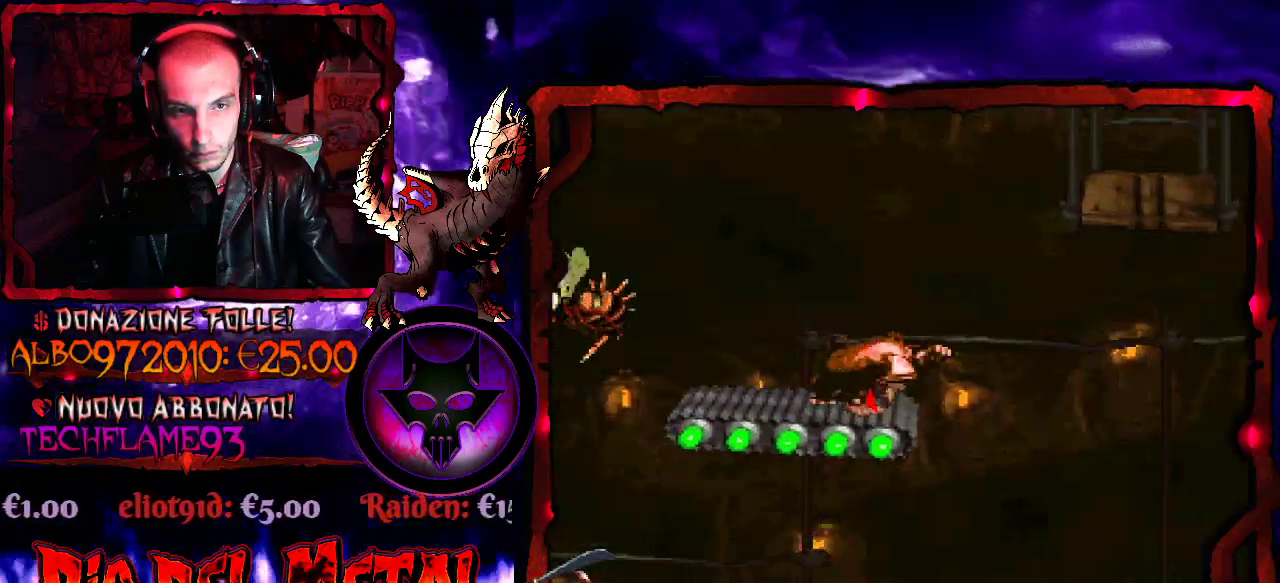
{"buttons": ["Y"], "events": [[33, "DPAD_DOWN", "down"], [100, "DPAD_DOWN", "up"], [200, "DPAD_DOWN", "down"], [300, "DPAD_DOWN", "up"], [367, "DPAD_DOWN", "down"], [433, "DPAD_DOWN", "up"]]}
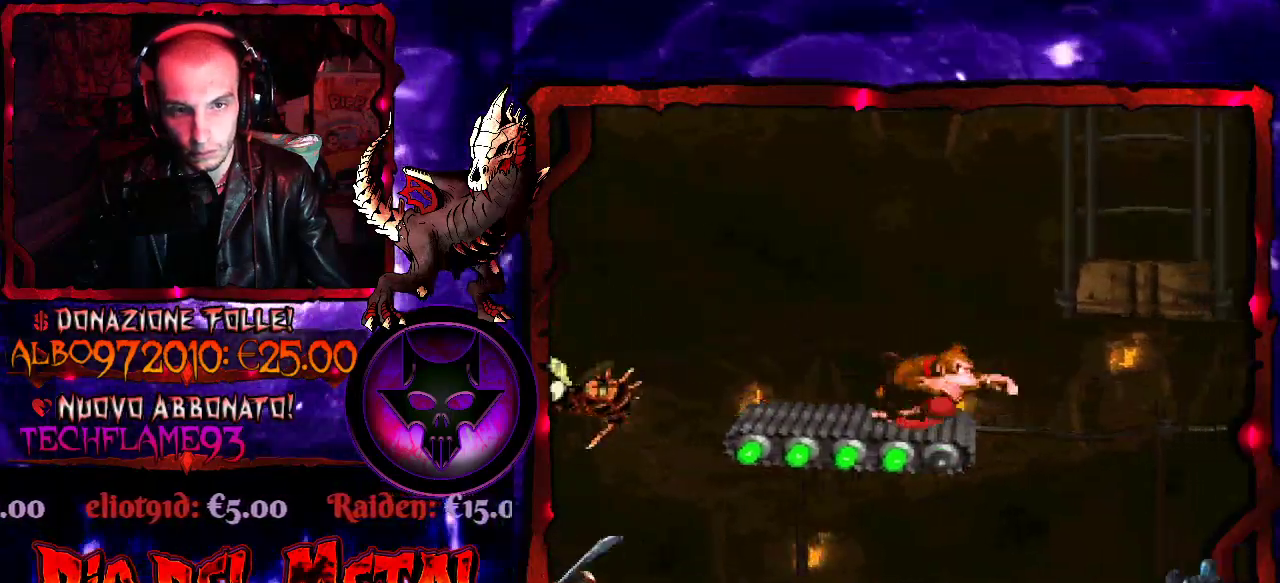
{"buttons": ["Y"], "events": [[33, "DPAD_DOWN", "down"], [100, "DPAD_DOWN", "up"], [200, "DPAD_DOWN", "down"], [267, "DPAD_DOWN", "up"]]}
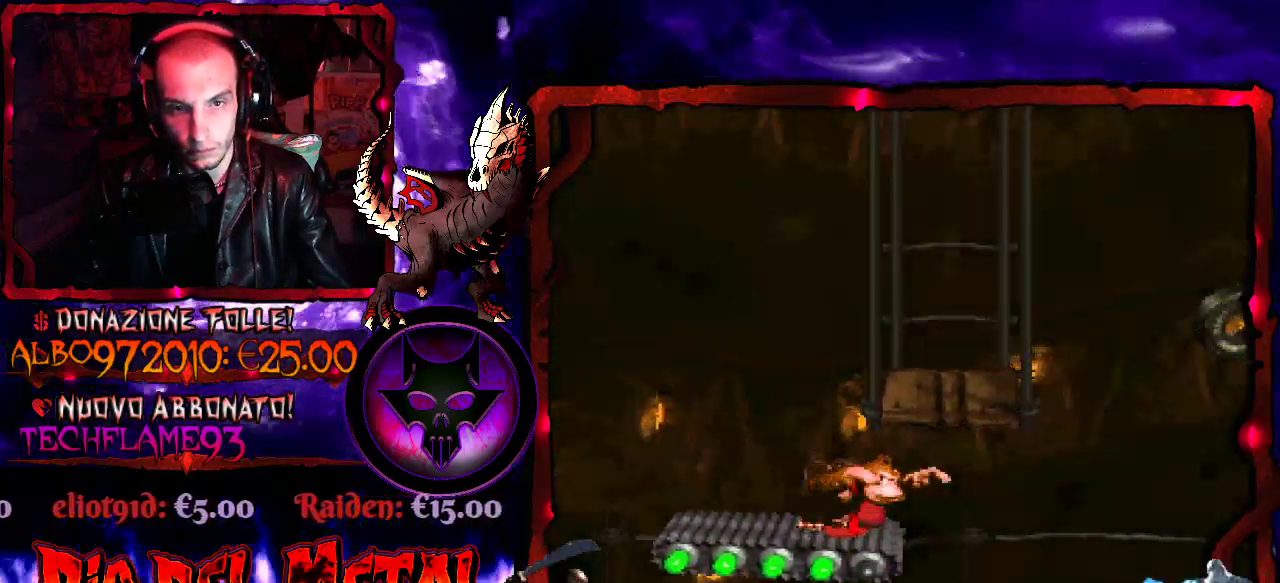
{"buttons": ["Y", "DPAD_RIGHT"], "events": [[133, "B", "down"], [400, "B", "up"], [500, "DPAD_RIGHT", "down"]]}
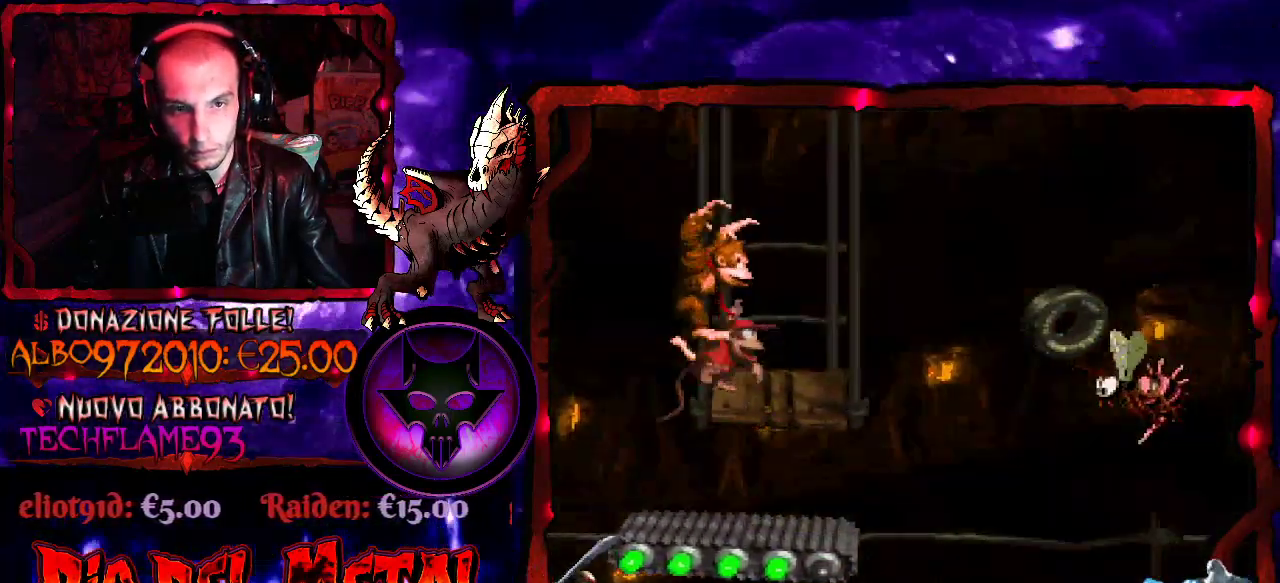
{"buttons": ["B", "Y", "DPAD_RIGHT"], "events": [[100, "DPAD_RIGHT", "up"], [167, "DPAD_RIGHT", "down"], [267, "B", "down"]]}
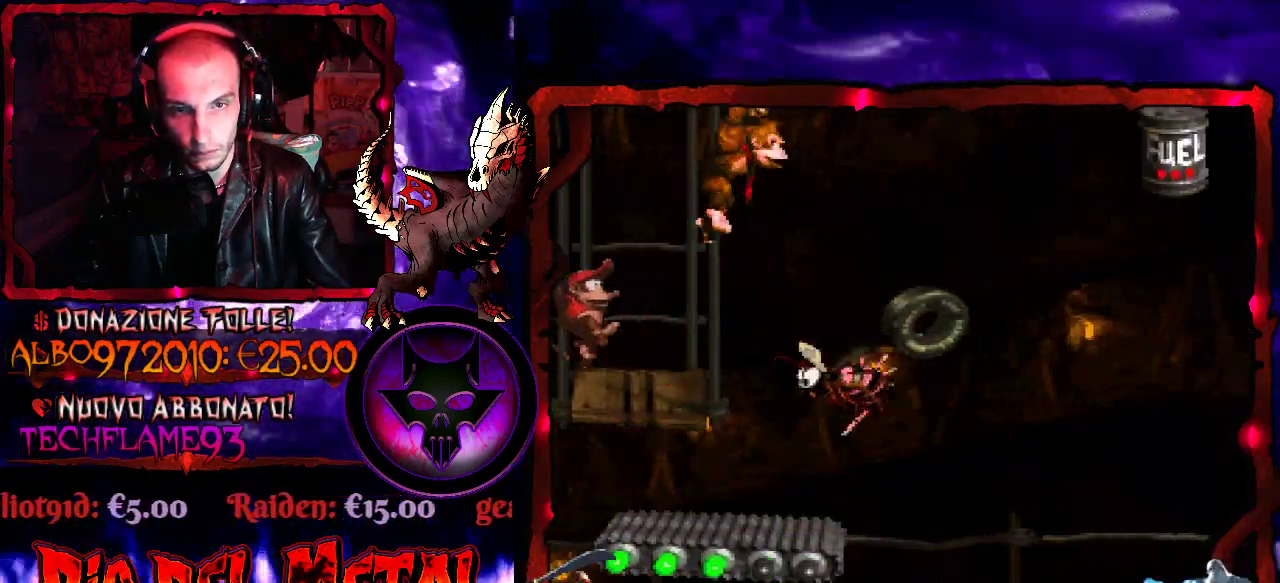
{"buttons": ["B", "Y", "DPAD_RIGHT"], "events": [[67, "B", "up"], [433, "B", "down"]]}
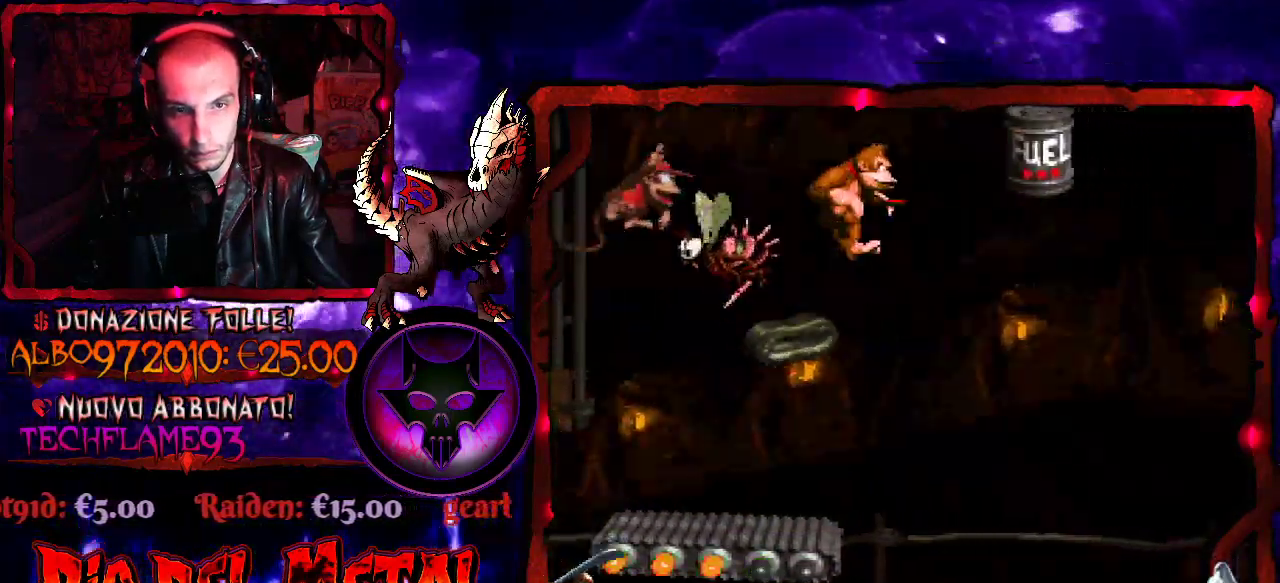
{"buttons": ["Y"], "events": [[233, "B", "up"], [367, "DPAD_RIGHT", "up"]]}
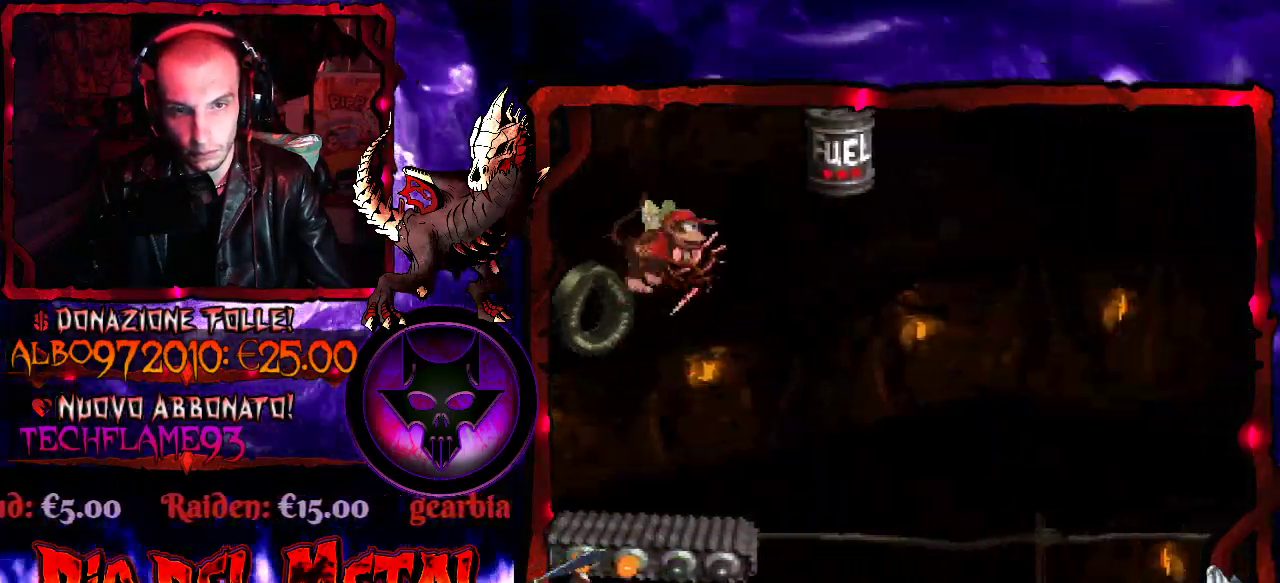
{"buttons": ["Y"], "events": []}
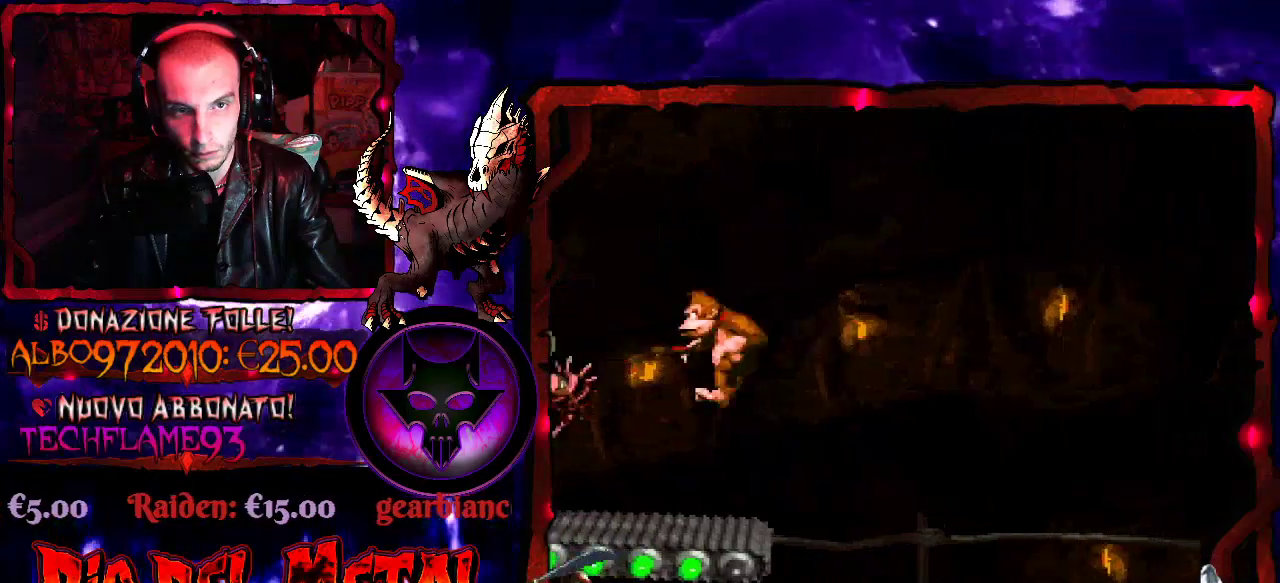
{"buttons": ["Y"], "events": [[33, "DPAD_LEFT", "down"], [167, "DPAD_LEFT", "up"]]}
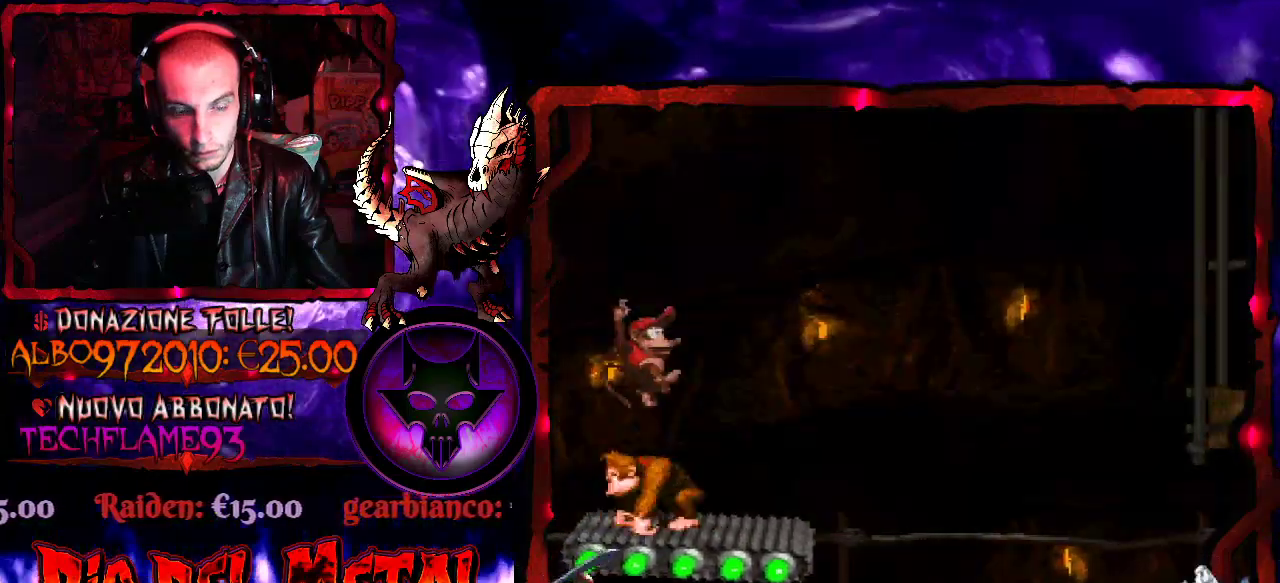
{"buttons": ["Y"], "events": []}
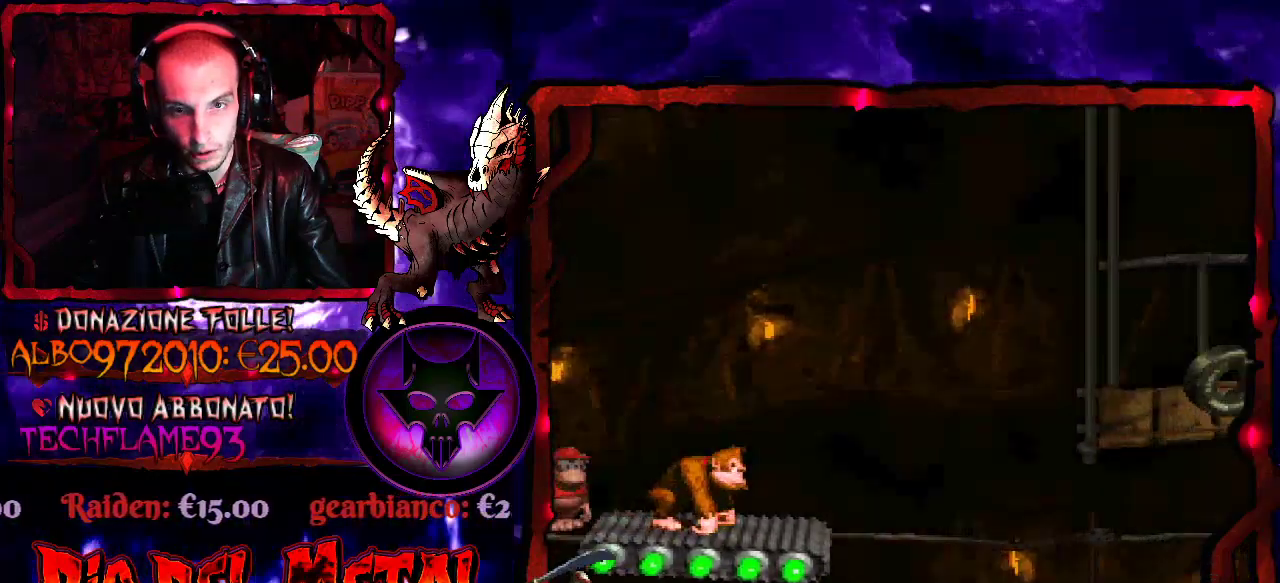
{"buttons": ["B", "Y", "DPAD_RIGHT"], "events": [[267, "DPAD_RIGHT", "down"], [467, "B", "down"]]}
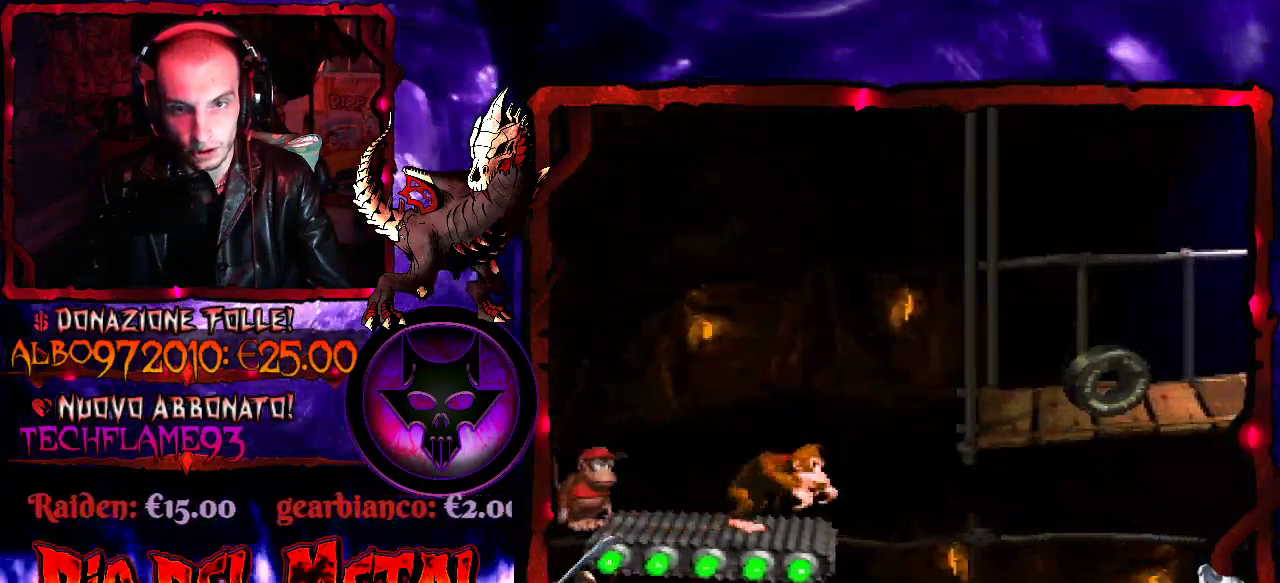
{"buttons": ["Y", "DPAD_RIGHT"], "events": [[233, "B", "up"], [400, "DPAD_RIGHT", "up"], [500, "DPAD_RIGHT", "down"]]}